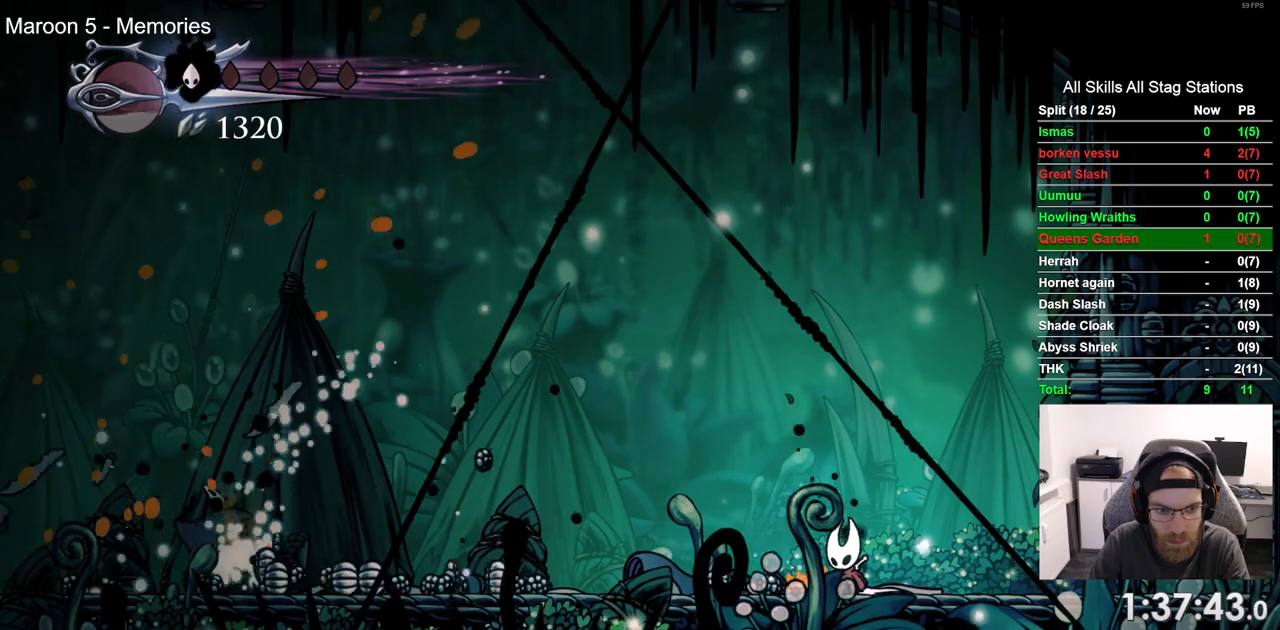
Gameplay with a controller (PlayStation layout); each line is a JSON object with the inputs held at the frame after it (dt_ms = milliseconds from this image to that frame). "events" lists button and stick changes between this image and that frame as [ms after this image, input, new state], when the widget could be followed in between. Not read: CROSS R1.
{"dt_ms": 500, "buttons": [], "left_stick": "center", "right_stick": "center", "events": []}
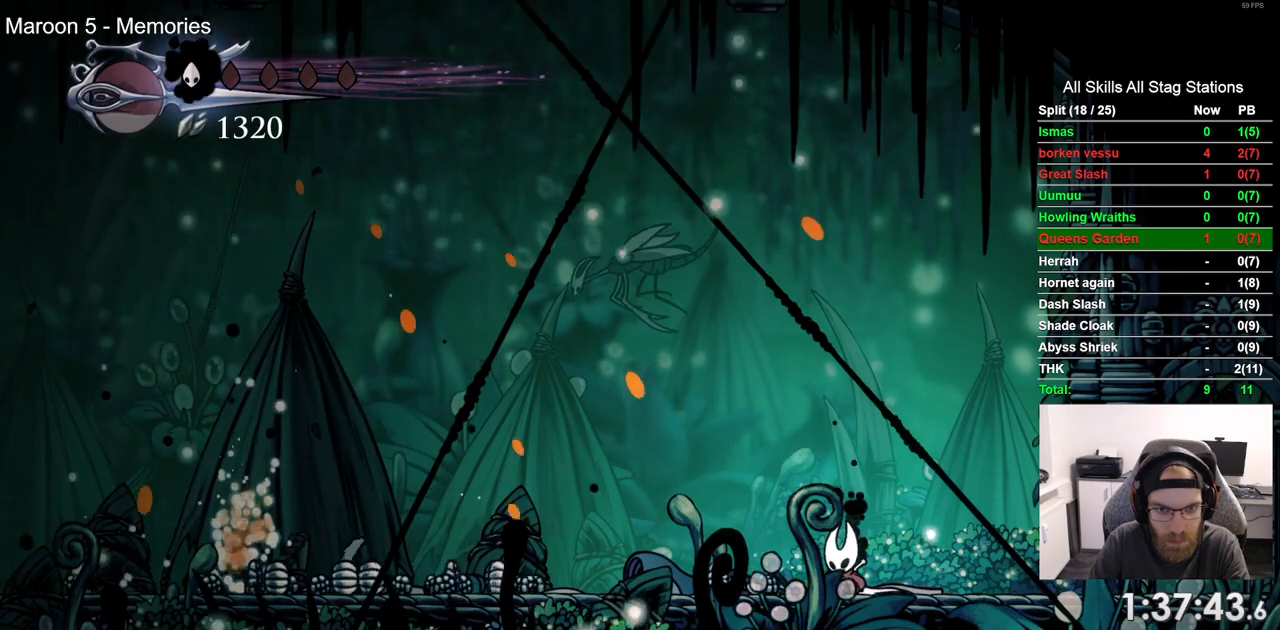
{"dt_ms": 500, "buttons": [], "left_stick": "center", "right_stick": "center", "events": [[283, "SQUARE", "down"], [433, "SQUARE", "up"]]}
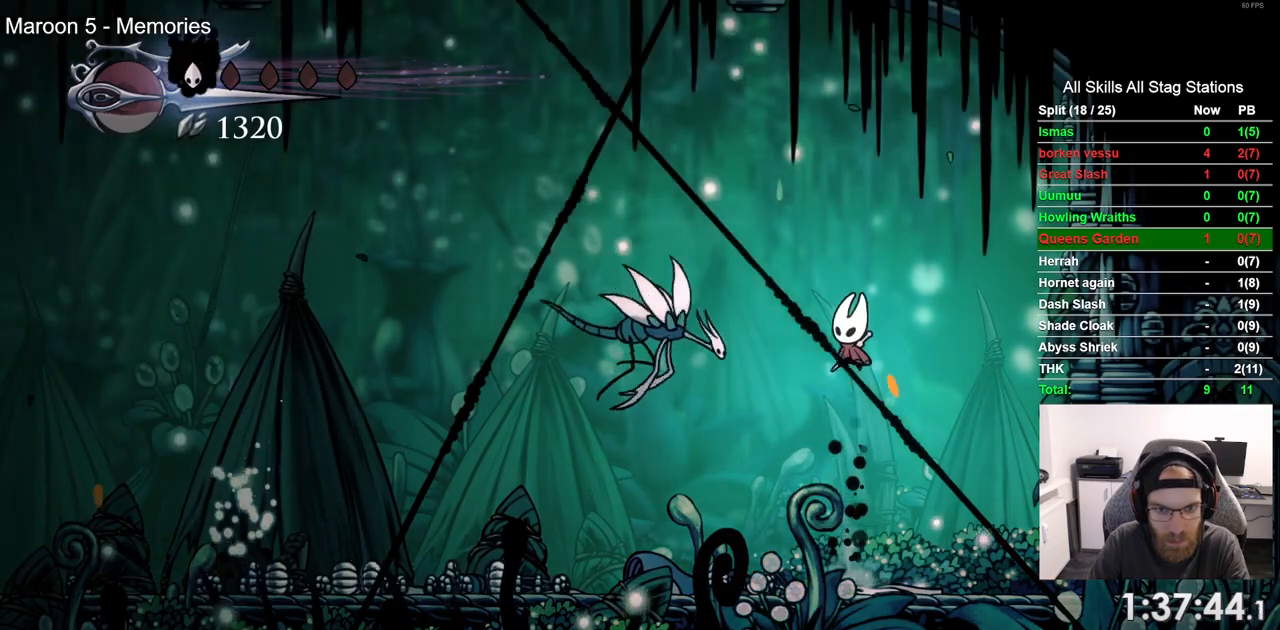
{"dt_ms": 500, "buttons": ["DPAD_LEFT"], "left_stick": "center", "right_stick": "center", "events": [[500, "DPAD_LEFT", "down"]]}
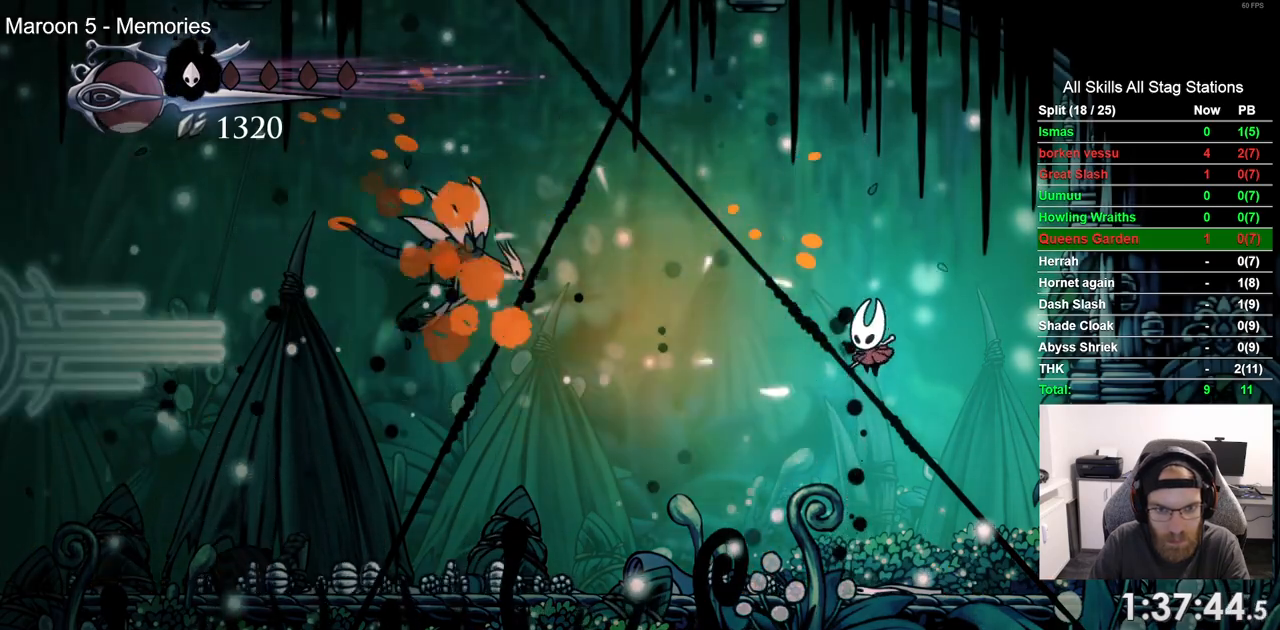
{"dt_ms": 500, "buttons": ["DPAD_LEFT"], "left_stick": "center", "right_stick": "center", "events": []}
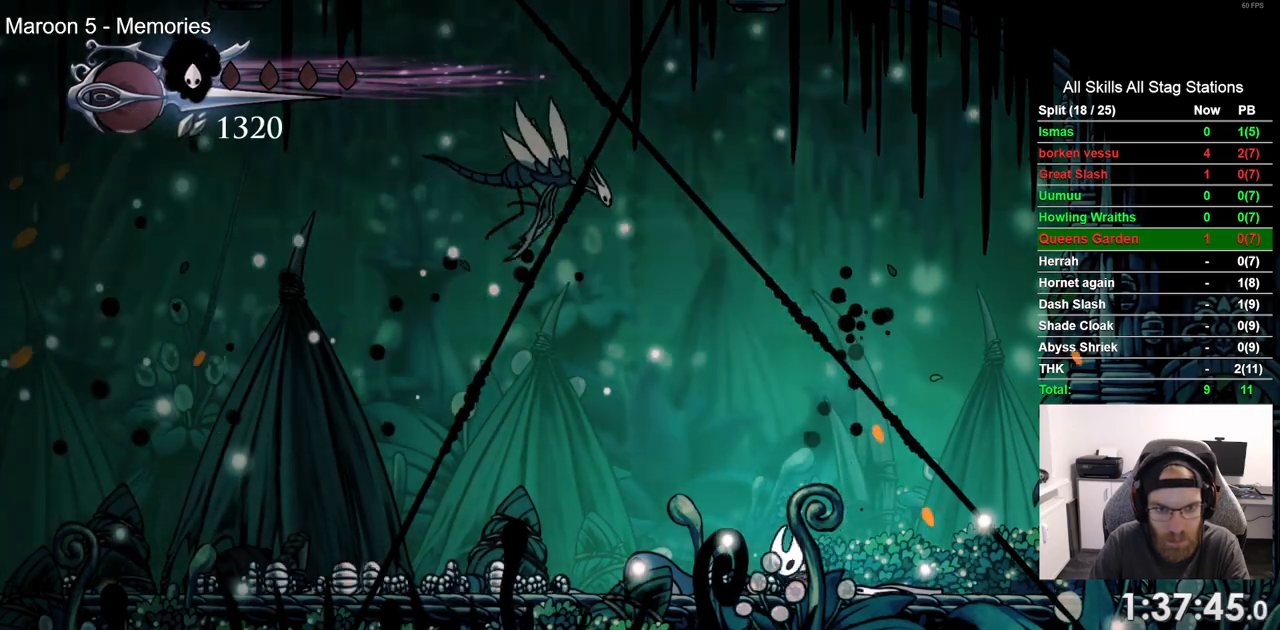
{"dt_ms": 500, "buttons": ["DPAD_UP", "DPAD_LEFT"], "left_stick": "center", "right_stick": "center", "events": [[233, "DPAD_UP", "down"], [250, "SQUARE", "down"], [383, "SQUARE", "up"]]}
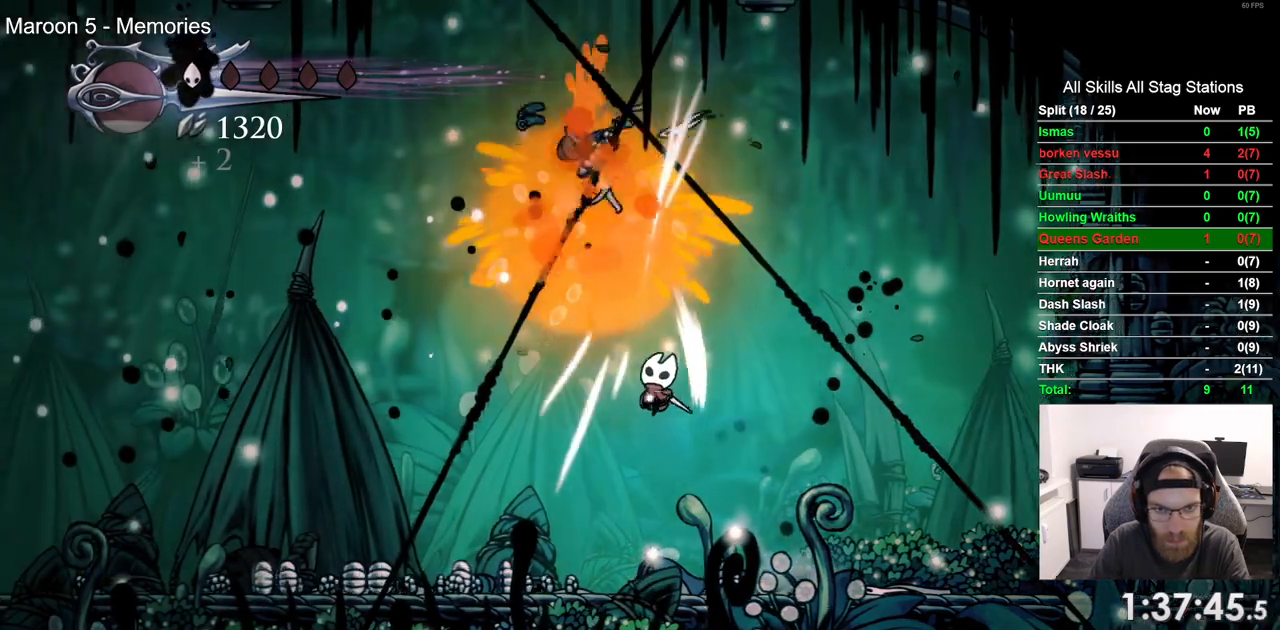
{"dt_ms": 500, "buttons": ["R2", "DPAD_UP", "DPAD_LEFT"], "left_stick": "center", "right_stick": "center", "events": [[350, "R2", "down"]]}
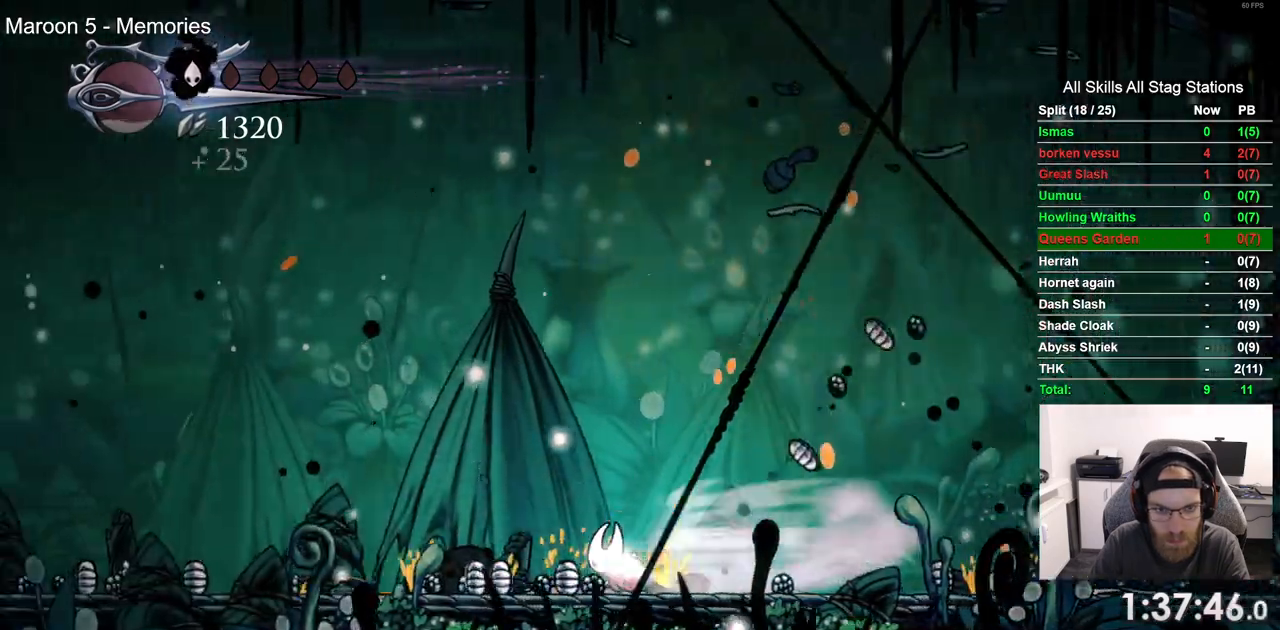
{"dt_ms": 500, "buttons": ["R2", "DPAD_UP", "DPAD_LEFT"], "left_stick": "center", "right_stick": "center", "events": [[67, "R2", "up"], [500, "R2", "down"]]}
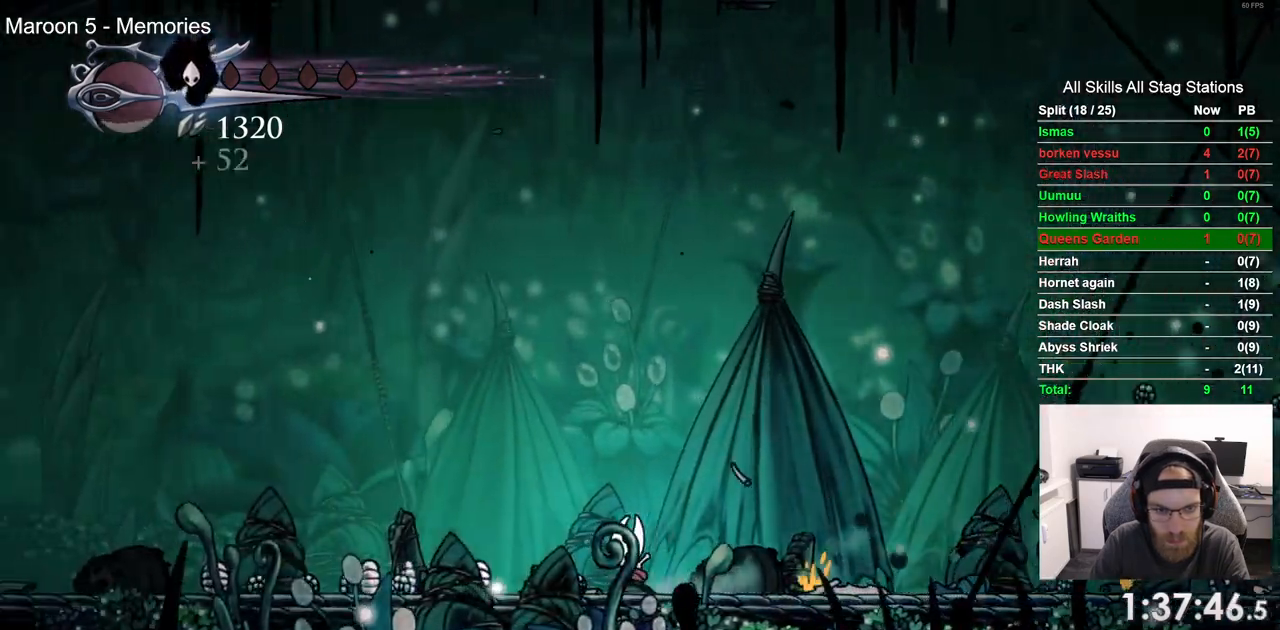
{"dt_ms": 500, "buttons": ["DPAD_UP", "DPAD_LEFT"], "left_stick": "center", "right_stick": "center", "events": [[233, "R2", "up"]]}
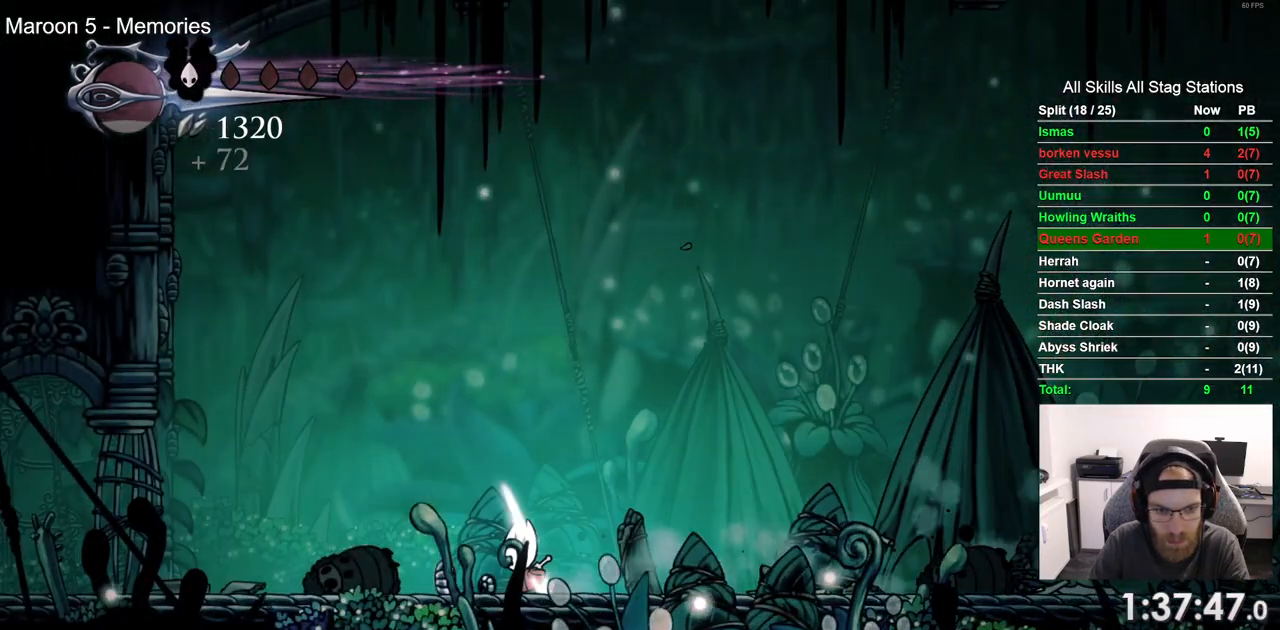
{"dt_ms": 500, "buttons": ["DPAD_LEFT"], "left_stick": "center", "right_stick": "center", "events": [[133, "DPAD_UP", "up"], [133, "SQUARE", "down"], [267, "SQUARE", "up"]]}
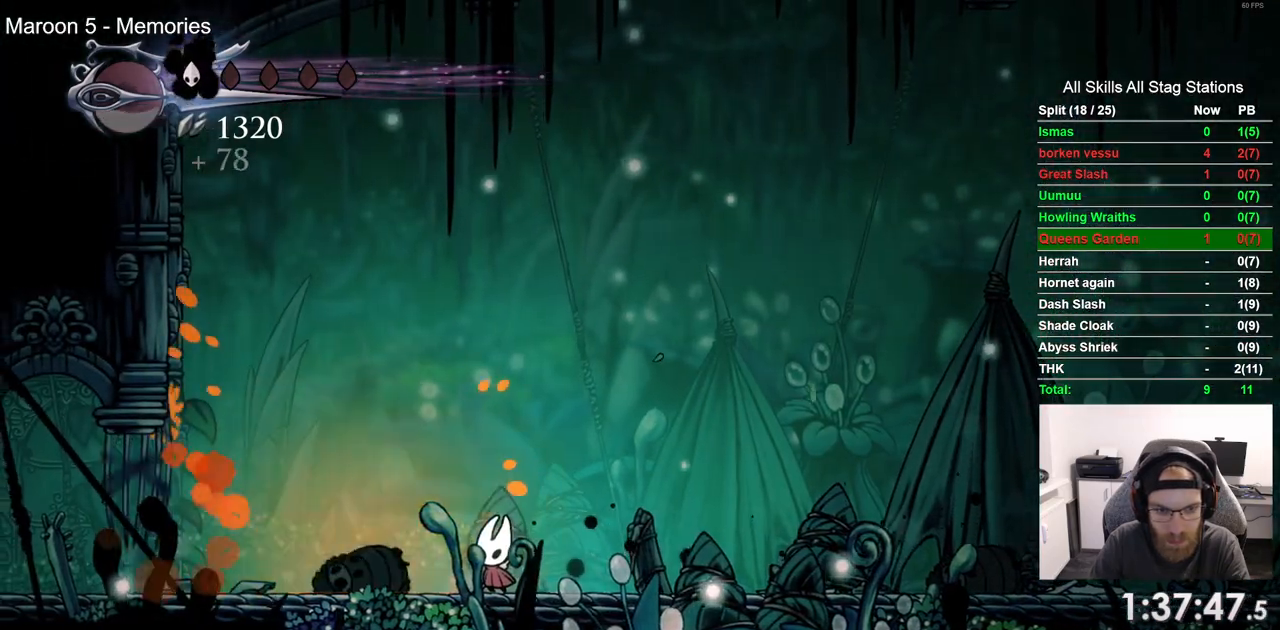
{"dt_ms": 500, "buttons": ["DPAD_RIGHT"], "left_stick": "center", "right_stick": "center", "events": [[17, "SQUARE", "down"], [167, "SQUARE", "up"], [267, "DPAD_LEFT", "up"], [350, "DPAD_RIGHT", "down"]]}
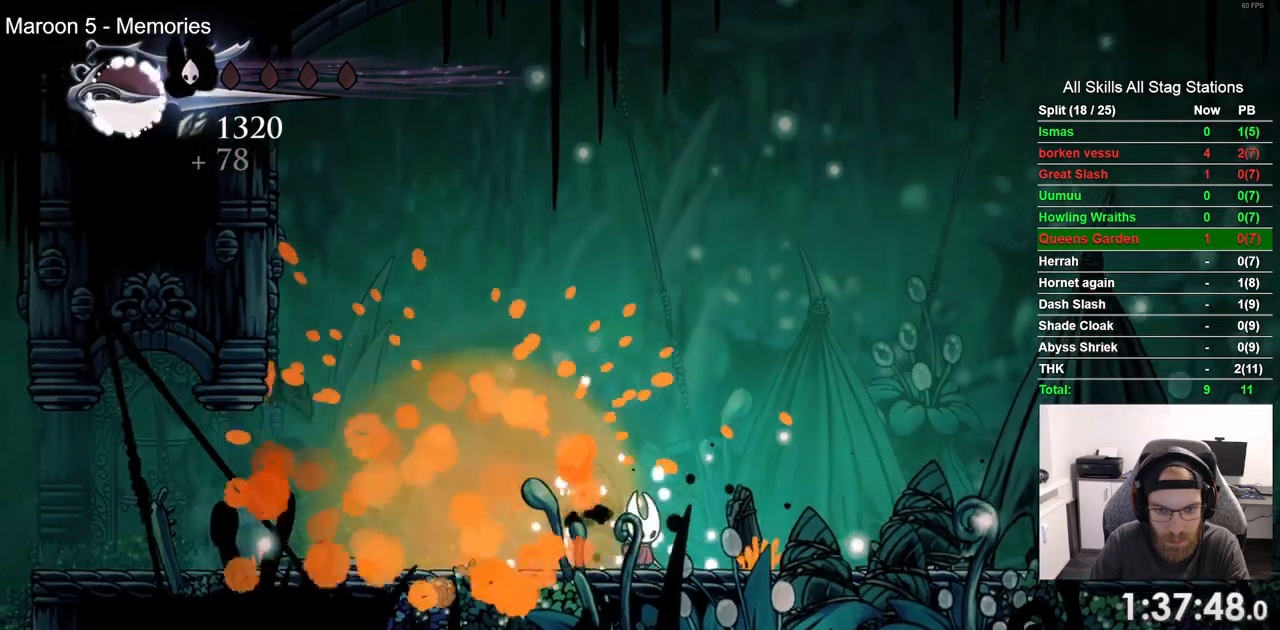
{"dt_ms": 500, "buttons": ["SQUARE", "DPAD_RIGHT"], "left_stick": "center", "right_stick": "center", "events": [[33, "R2", "down"], [267, "R2", "up"], [400, "SQUARE", "down"]]}
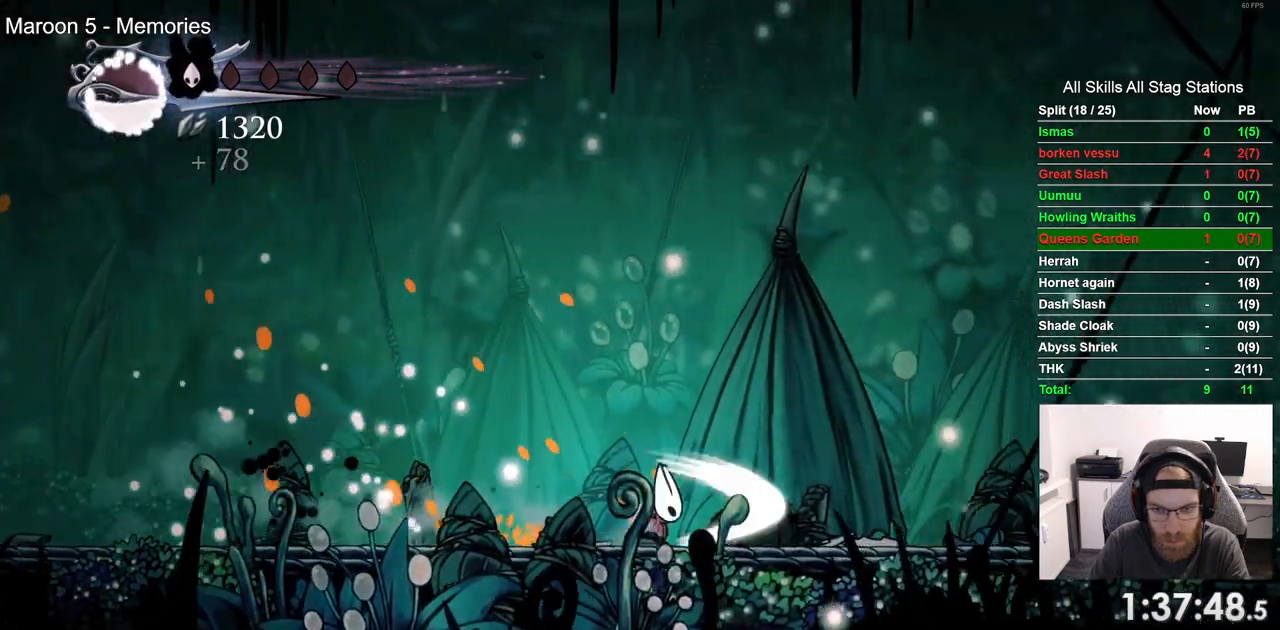
{"dt_ms": 500, "buttons": ["SQUARE", "DPAD_RIGHT"], "left_stick": "center", "right_stick": "center"}
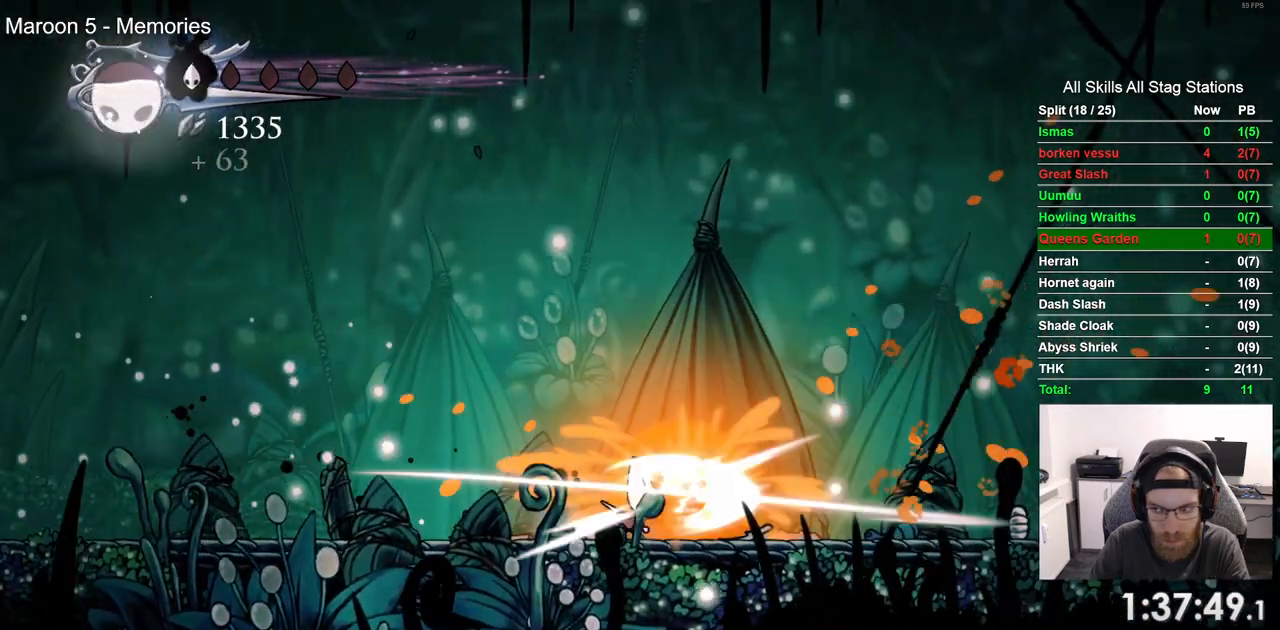
{"dt_ms": 500, "buttons": ["DPAD_RIGHT"], "left_stick": "center", "right_stick": "center", "events": [[17, "SQUARE", "up"], [83, "DPAD_LEFT", "down"], [167, "DPAD_LEFT", "up"], [167, "R2", "down"], [217, "DPAD_LEFT", "down"], [267, "DPAD_LEFT", "up"], [383, "R2", "up"]]}
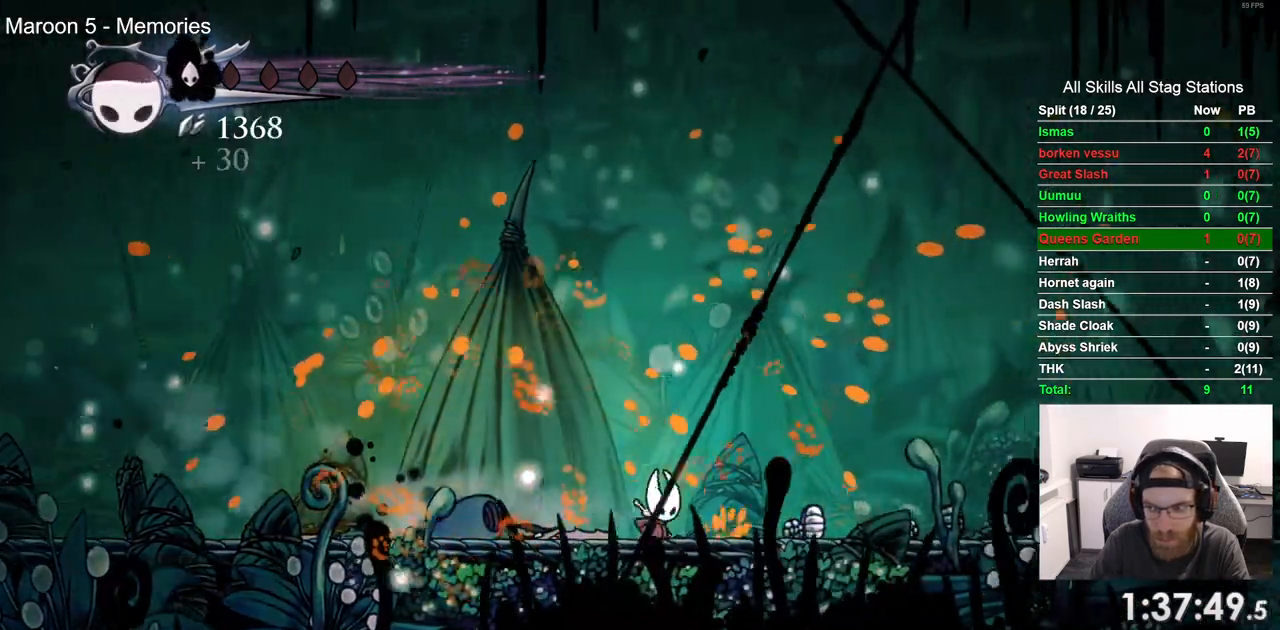
{"dt_ms": 1000, "buttons": ["DPAD_RIGHT"], "left_stick": "center", "right_stick": "center"}
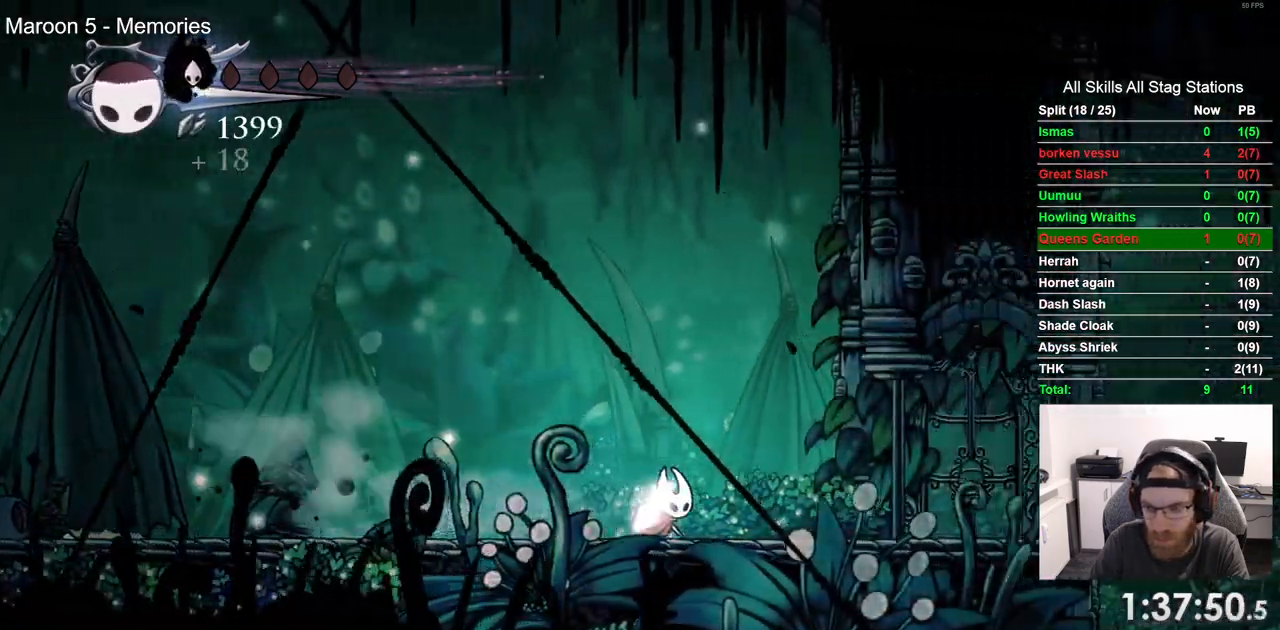
{"dt_ms": 500, "buttons": ["DPAD_RIGHT"], "left_stick": "center", "right_stick": "center", "events": []}
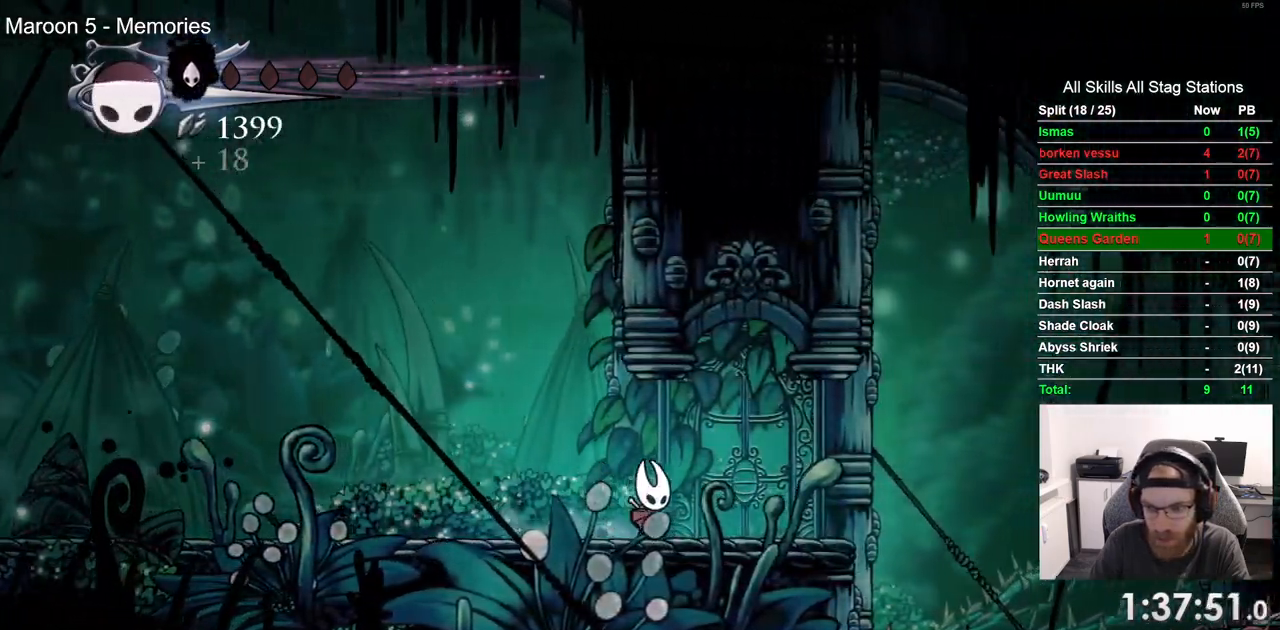
{"dt_ms": 500, "buttons": ["DPAD_RIGHT"], "left_stick": "center", "right_stick": "center"}
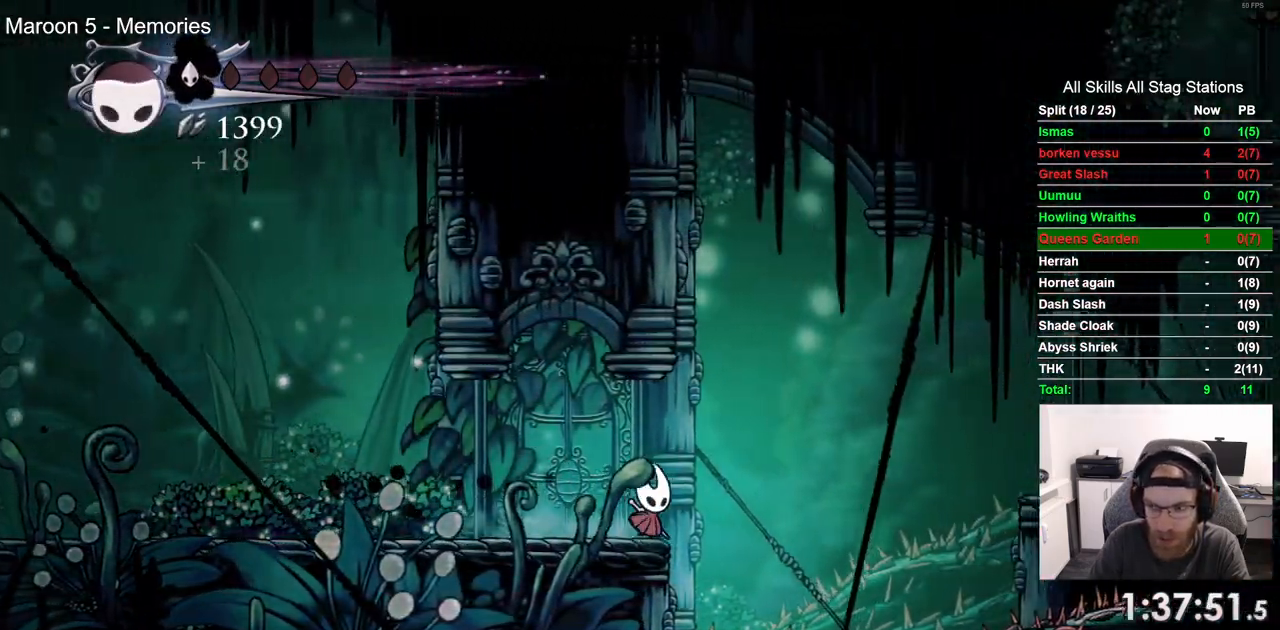
{"dt_ms": 500, "buttons": ["R2", "DPAD_RIGHT"], "left_stick": "center", "right_stick": "center", "events": [[300, "R2", "down"]]}